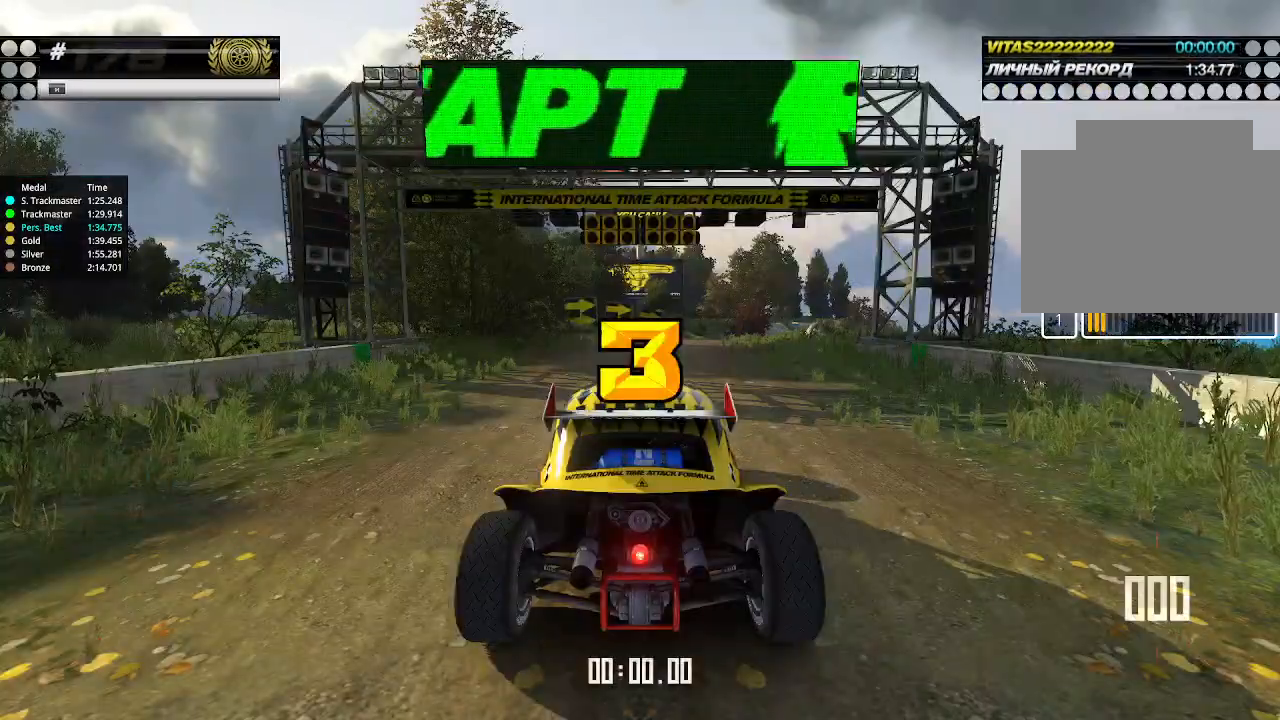
Gameplay with keyboard; each line is a JSON object with the keys held at the frame after it. "events" lists presses ("down") and releases ("up") of "down", "left", "right" and "up" between this image and that frame as [ms after this image, input, new state], when the widget could be followed in between. No other keys are recorded. Mouse input is not recorded.
{"keys": ["up"], "events": [[233, "up", "down"]]}
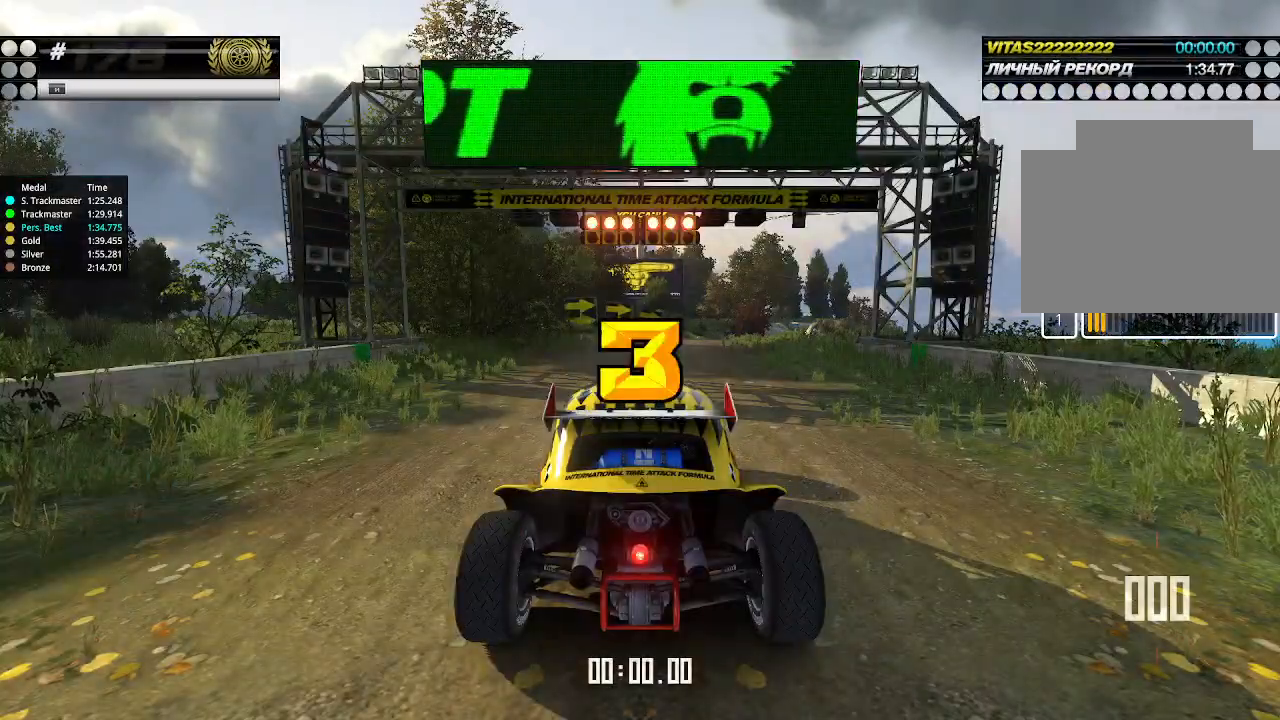
{"keys": ["up"], "events": []}
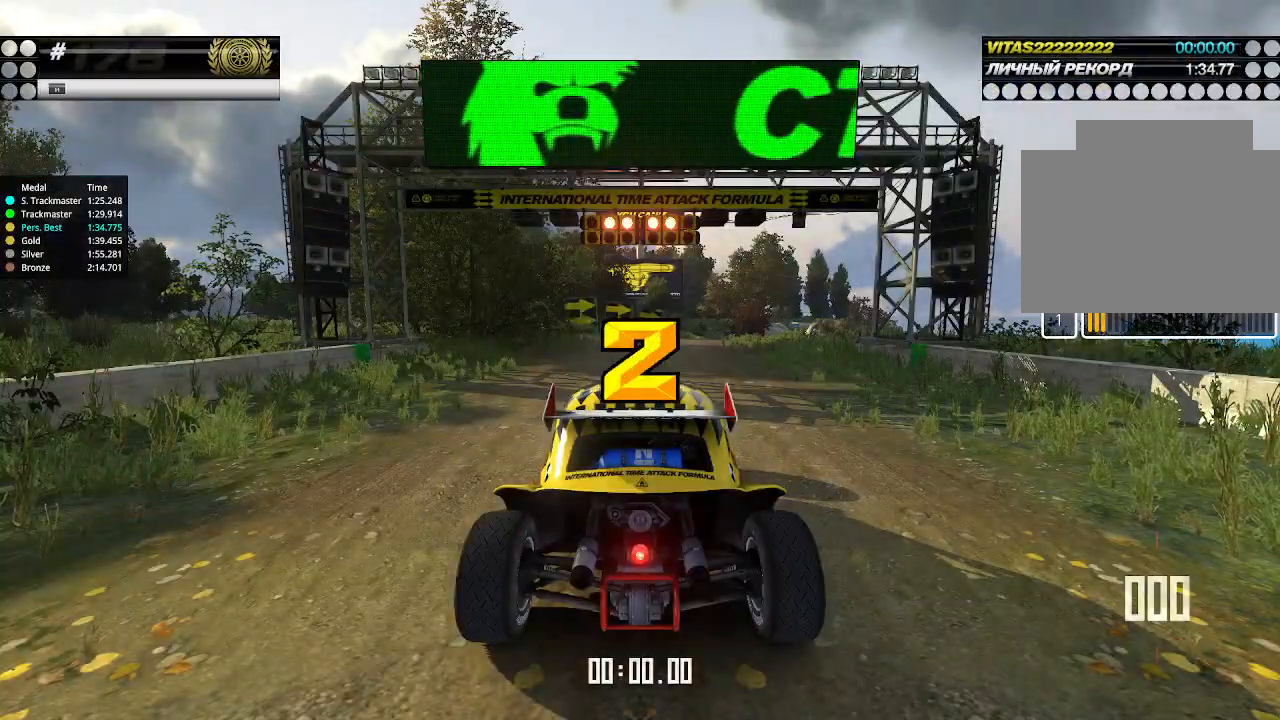
{"keys": ["up"], "events": []}
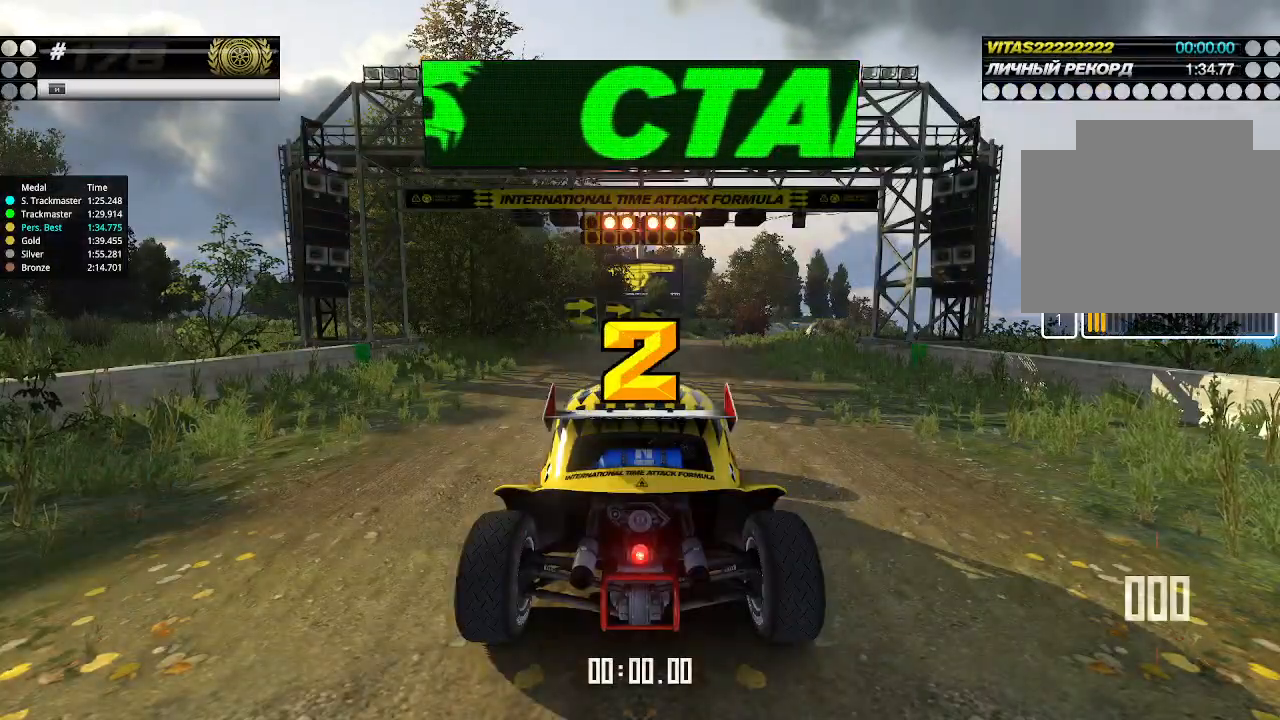
{"keys": ["up"], "events": []}
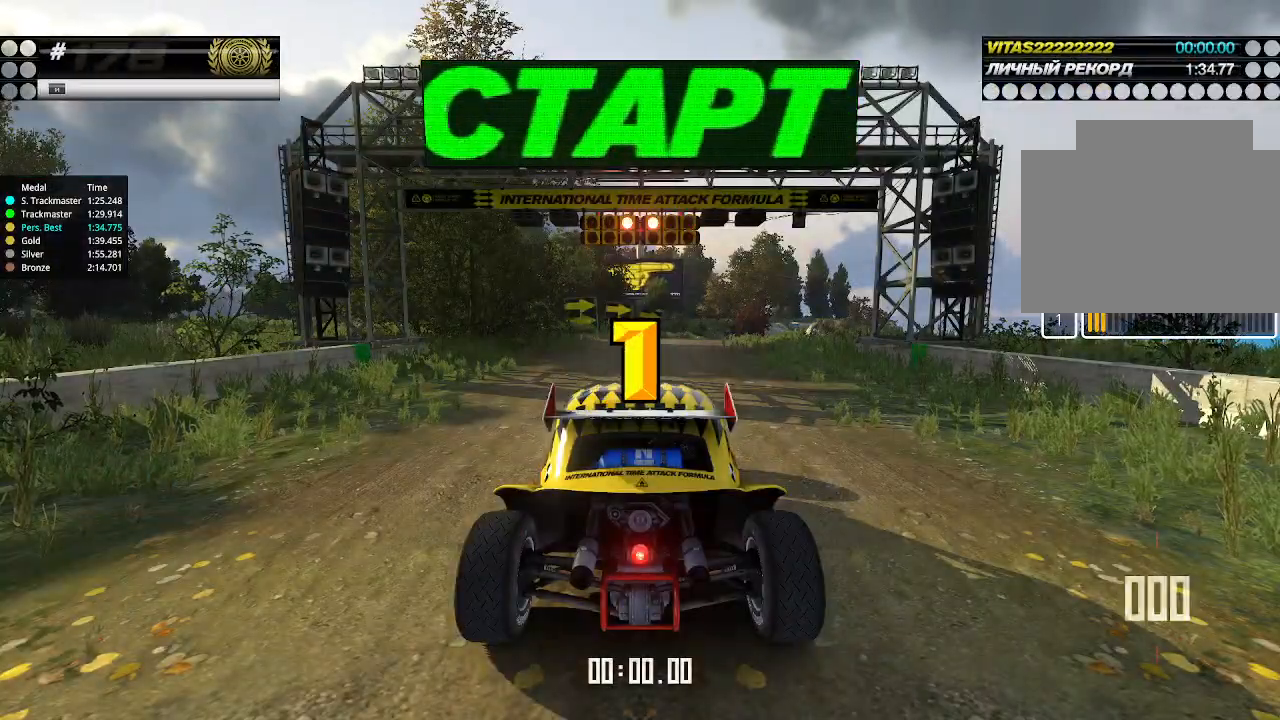
{"keys": ["up"], "events": []}
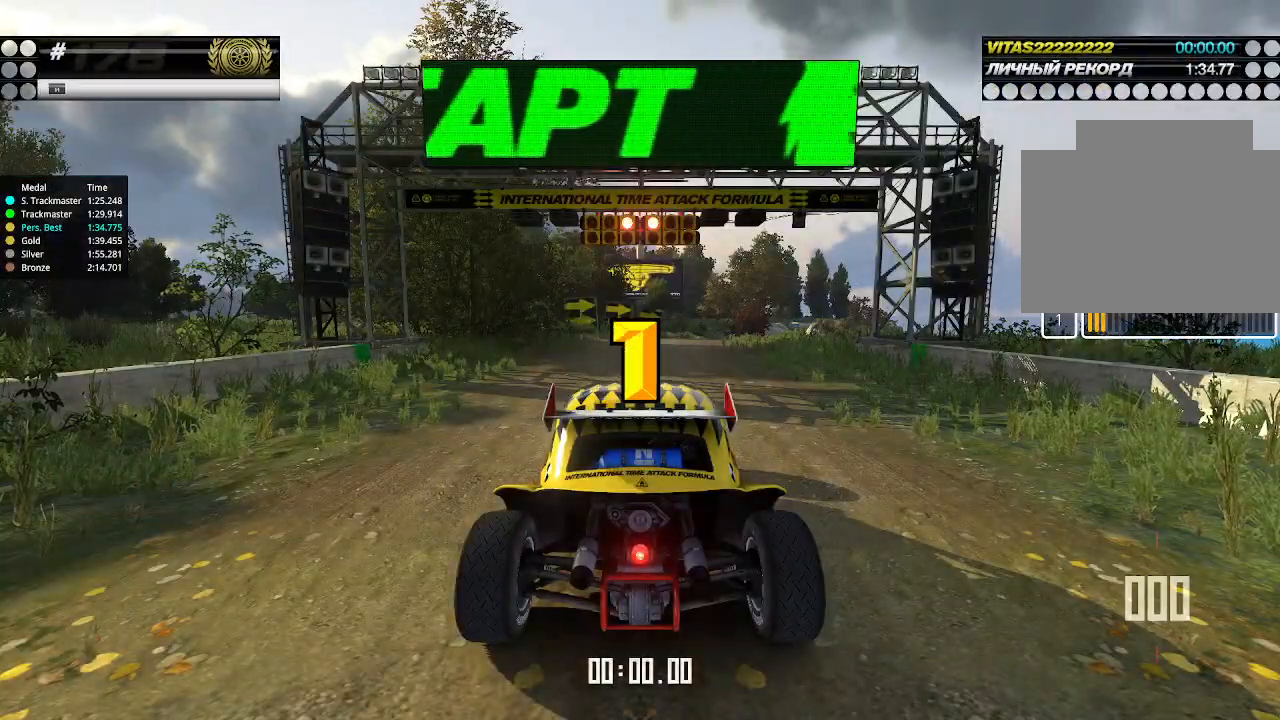
{"keys": ["up"], "events": [[100, "up", "up"], [133, "up", "down"]]}
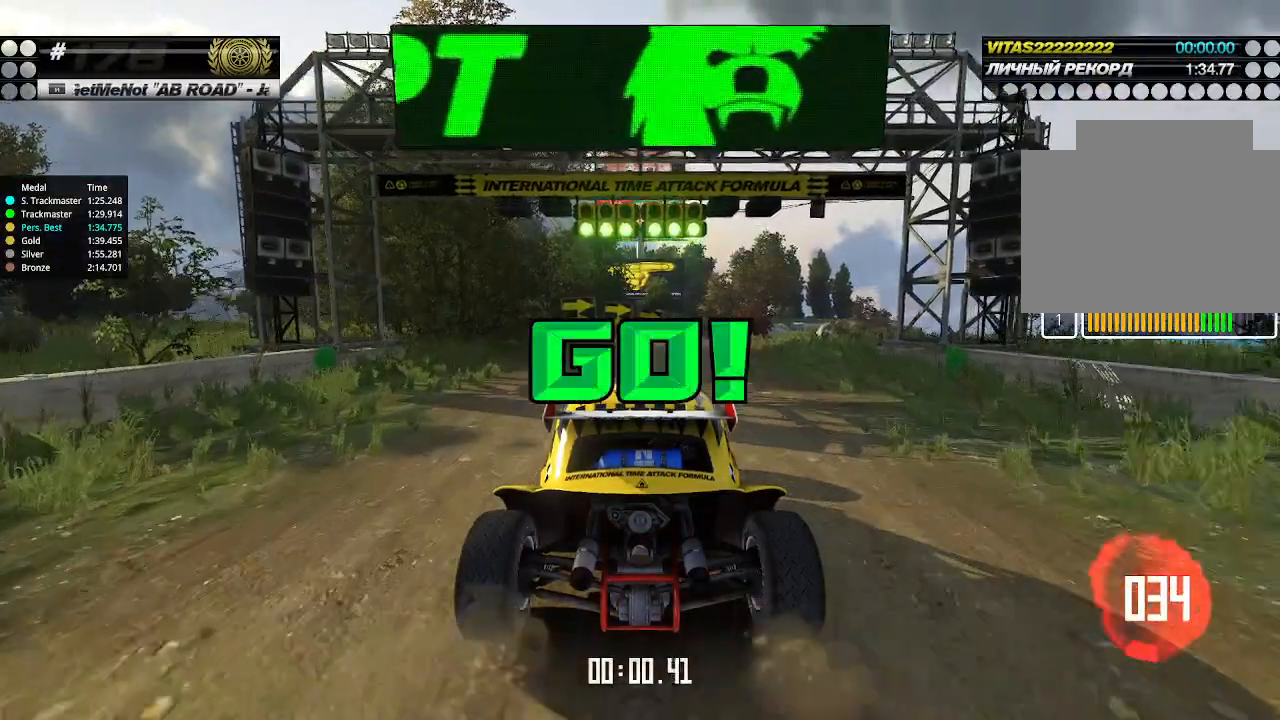
{"keys": ["up"], "events": [[166, "right", "down"], [200, "right", "up"]]}
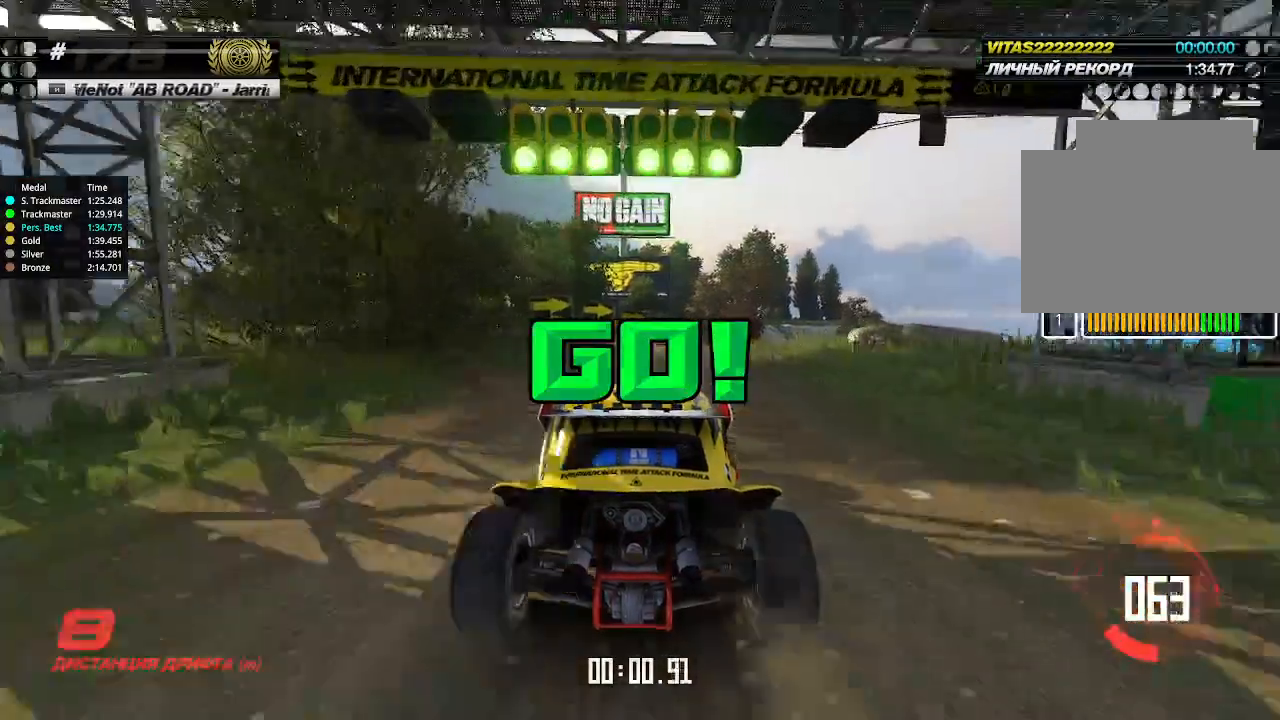
{"keys": ["right", "up"], "events": [[33, "right", "down"], [66, "right", "up"], [500, "right", "down"]]}
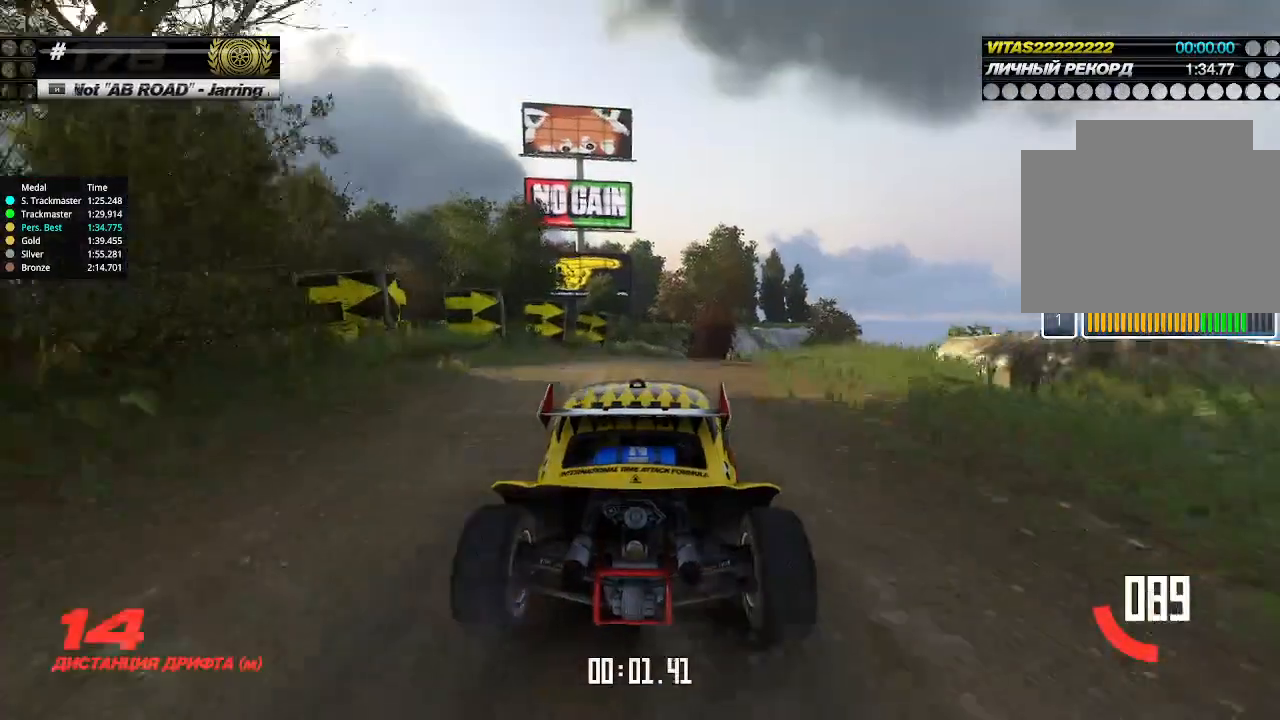
{"keys": ["up"], "events": [[33, "right", "up"], [400, "right", "down"], [433, "right", "up"]]}
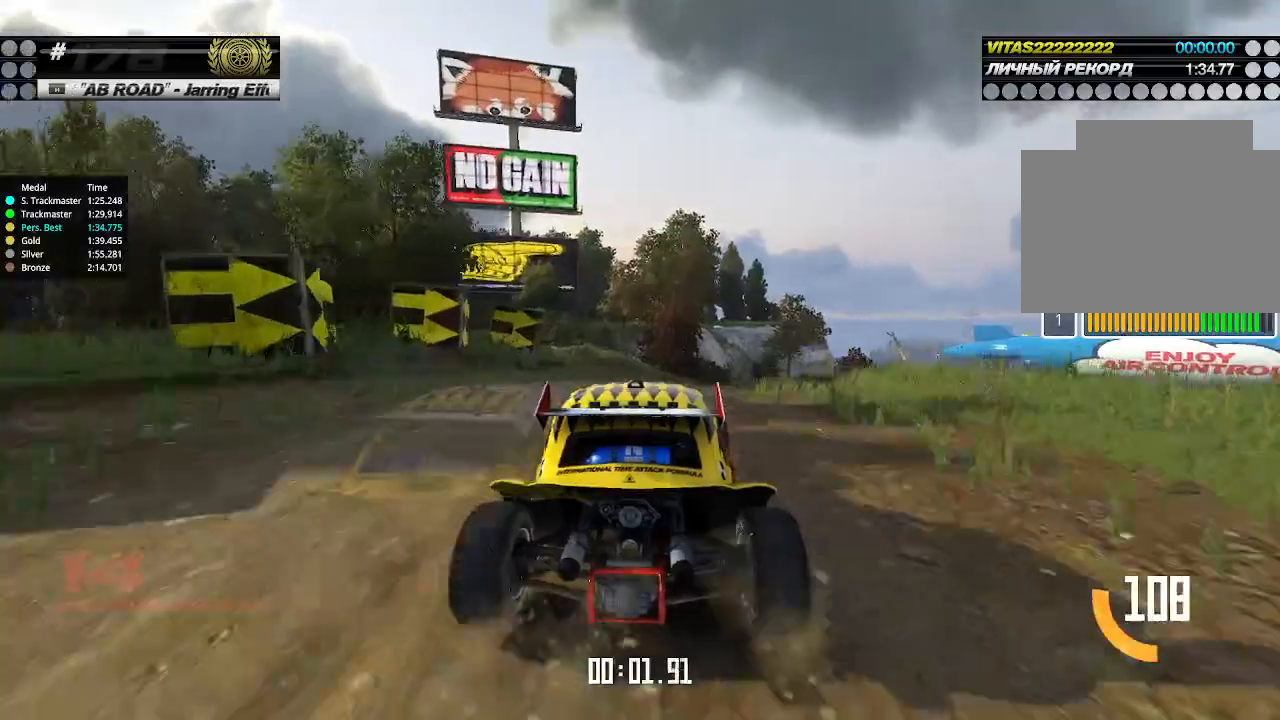
{"keys": ["up"], "events": [[233, "right", "down"], [300, "right", "up"], [400, "right", "down"], [433, "right", "up"]]}
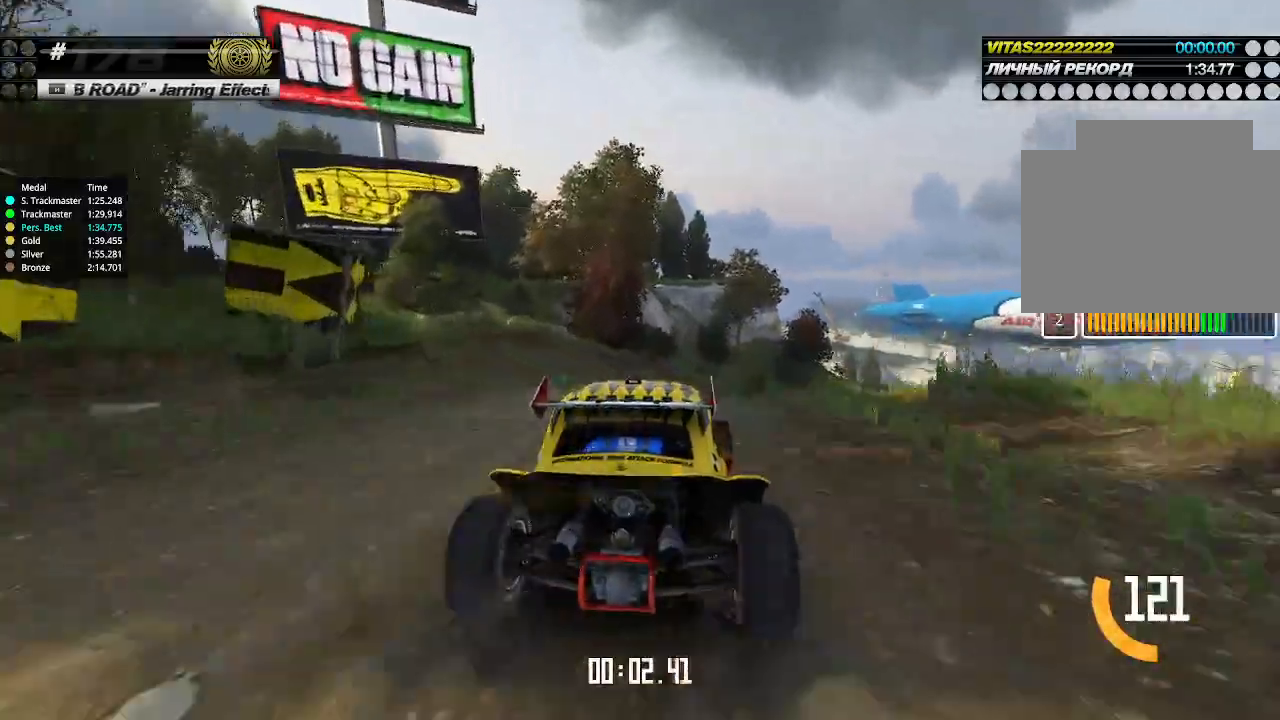
{"keys": ["up"], "events": [[33, "right", "down"], [100, "right", "up"], [166, "right", "down"], [233, "right", "up"], [466, "right", "down"], [500, "right", "up"]]}
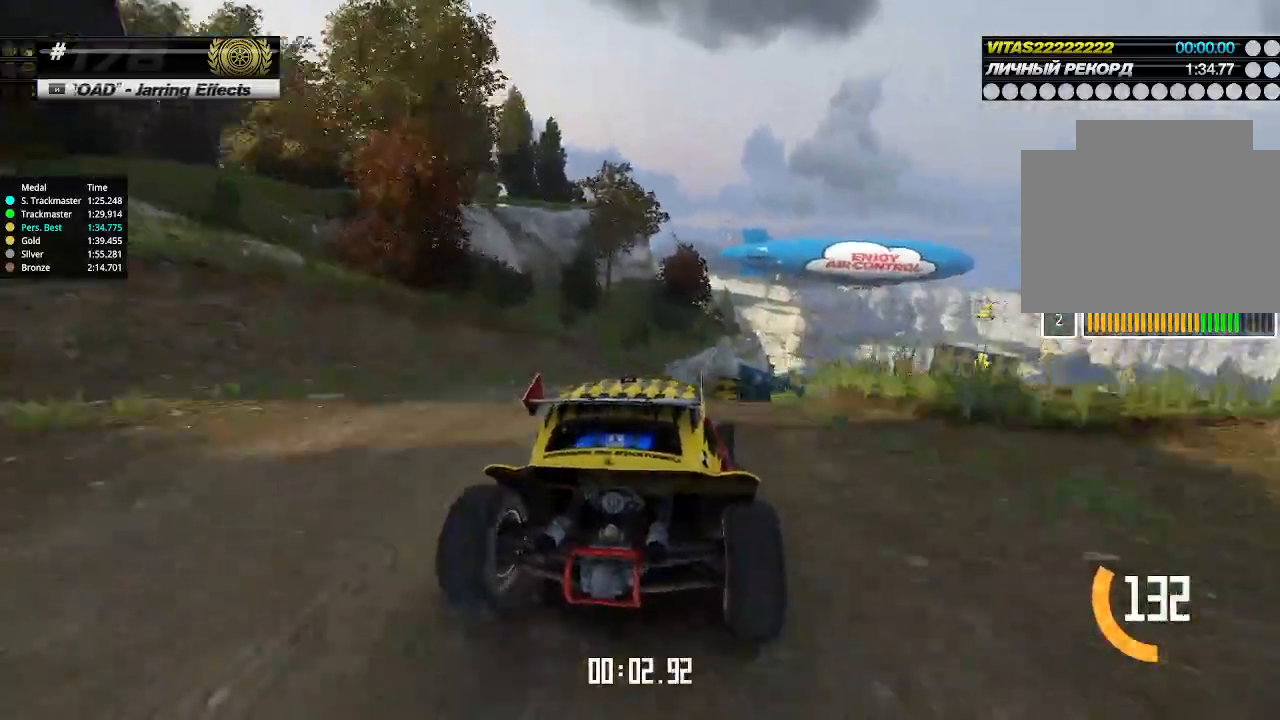
{"keys": ["up"], "events": [[333, "right", "down"], [400, "right", "up"]]}
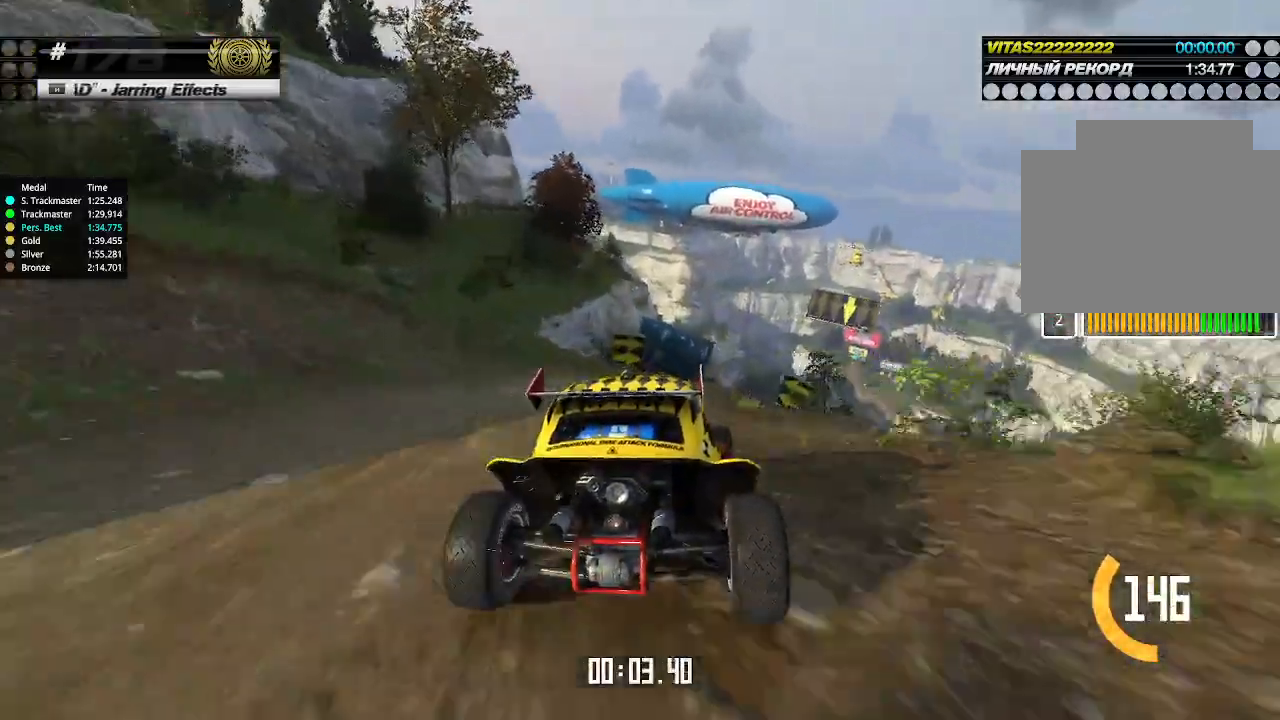
{"keys": ["up"], "events": [[100, "right", "down"], [166, "right", "up"]]}
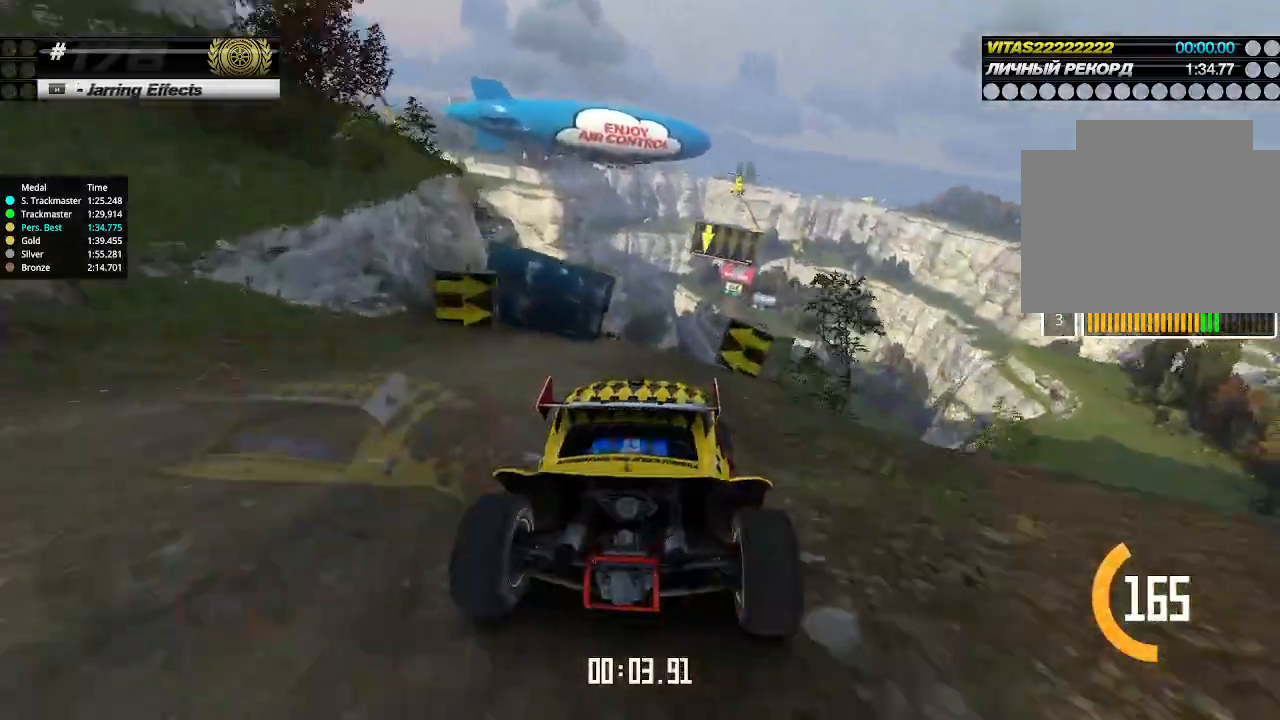
{"keys": ["up"], "events": [[366, "right", "down"], [400, "right", "up"]]}
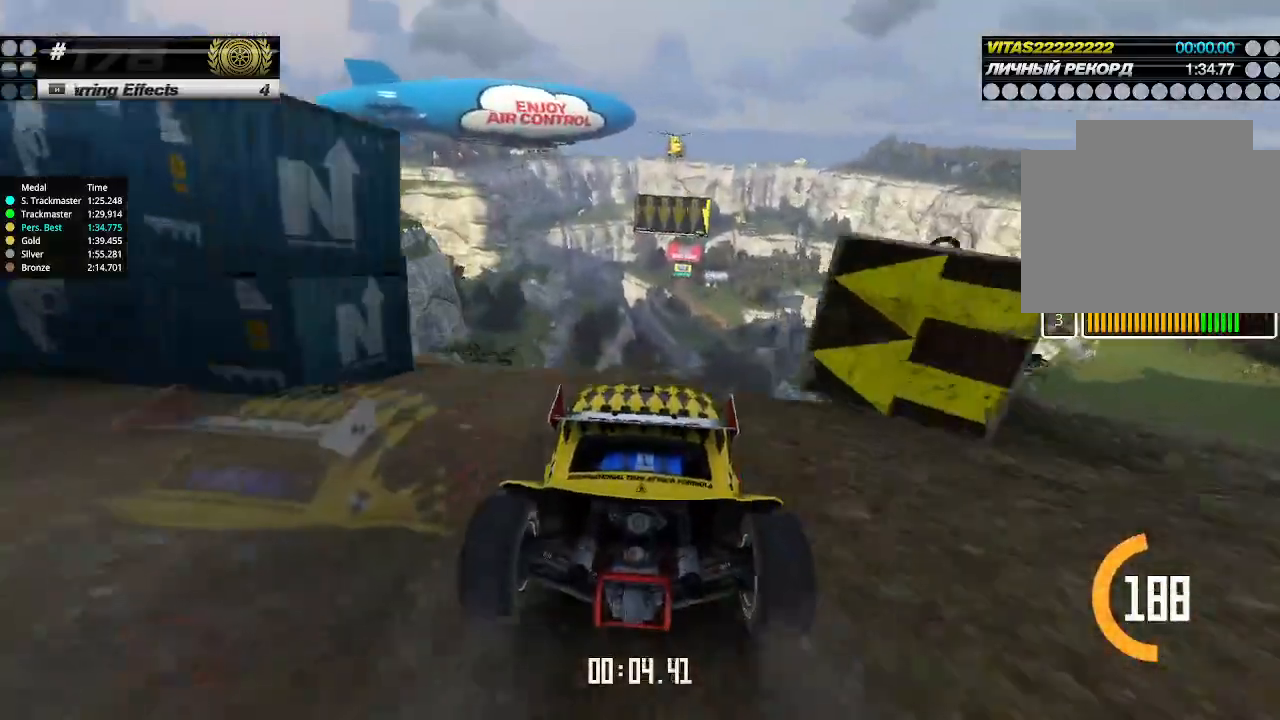
{"keys": ["down", "left", "up"], "events": [[466, "down", "down"], [466, "left", "down"]]}
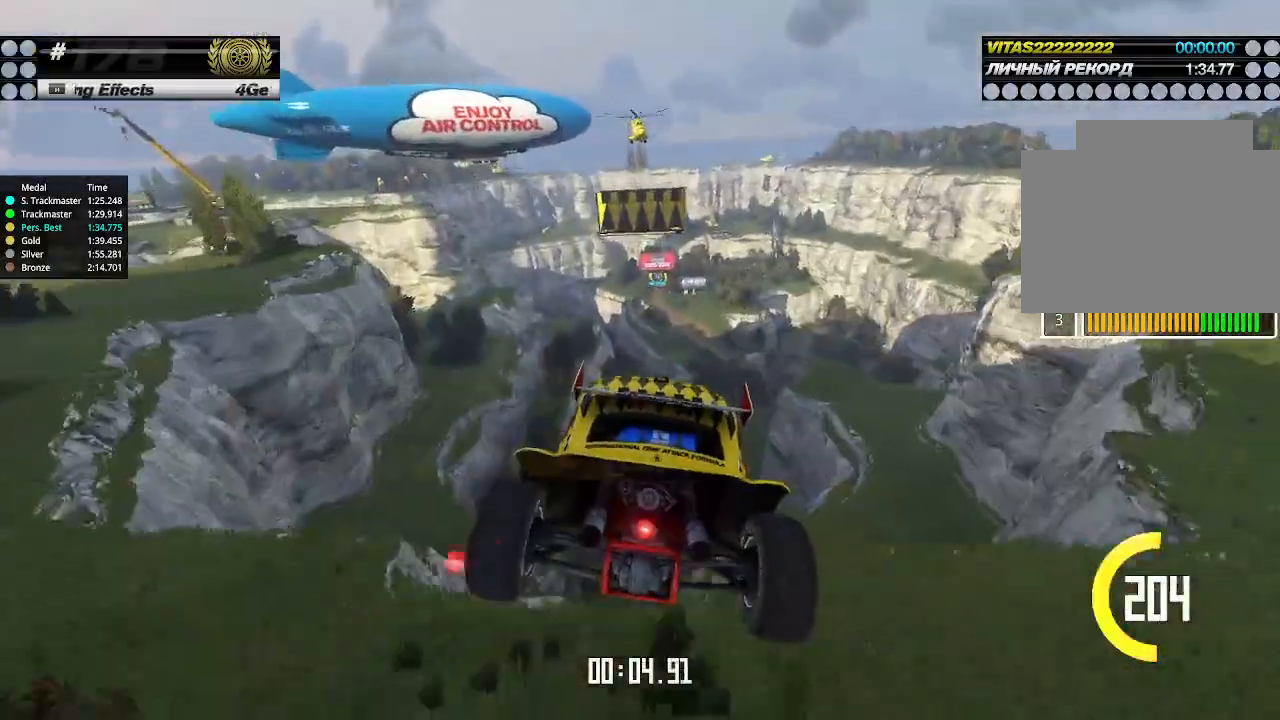
{"keys": ["up"], "events": [[66, "down", "up"], [466, "left", "up"]]}
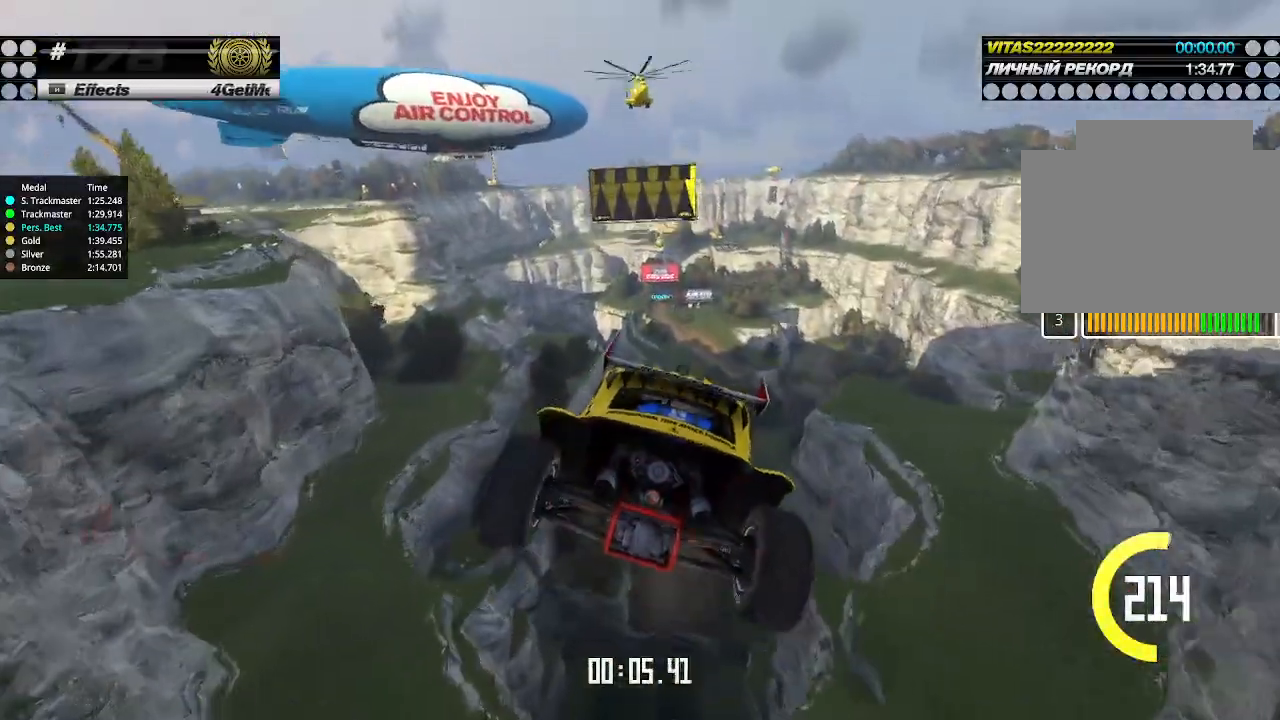
{"keys": ["right", "up"], "events": [[133, "right", "down"]]}
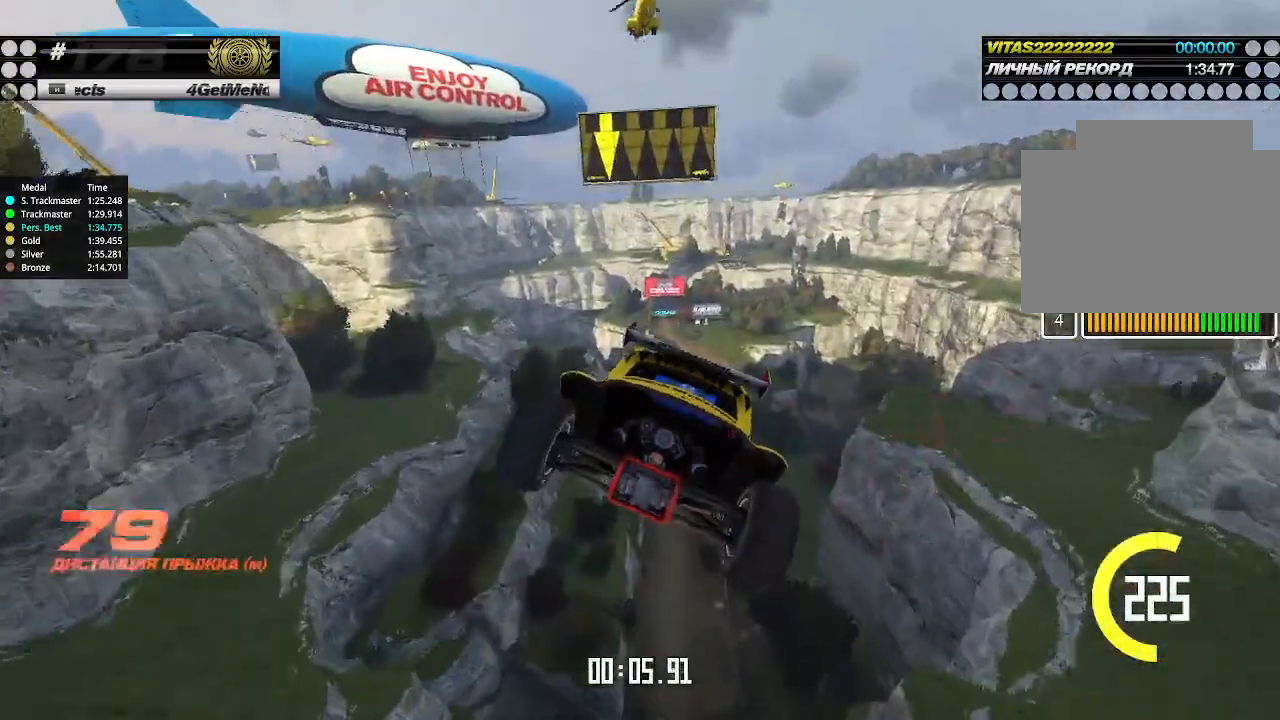
{"keys": ["right", "up"], "events": []}
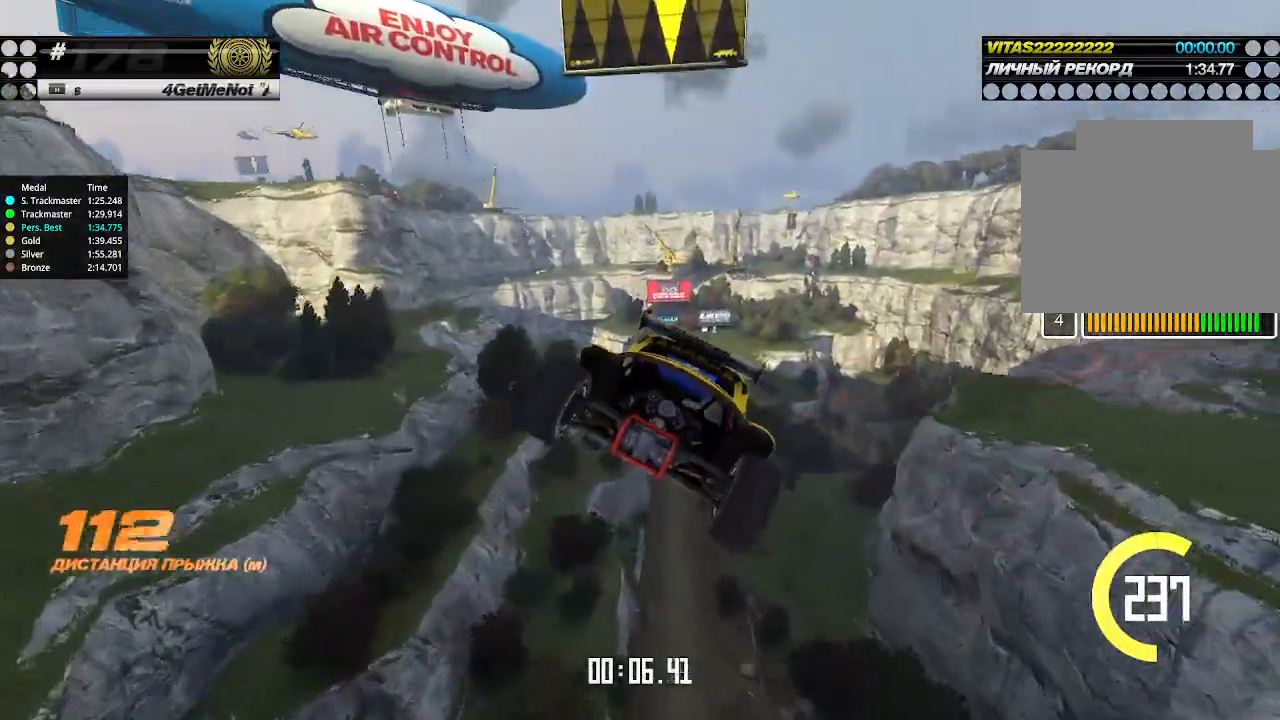
{"keys": ["right", "up"], "events": []}
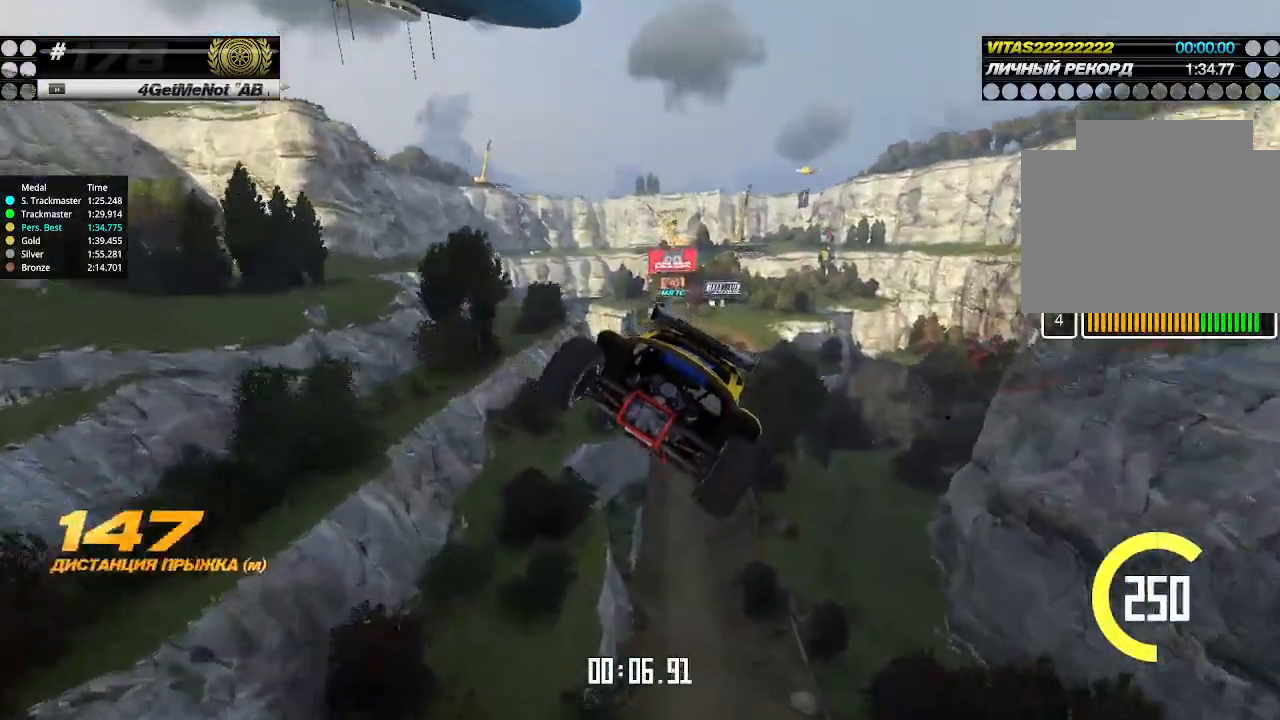
{"keys": ["right", "up"], "events": []}
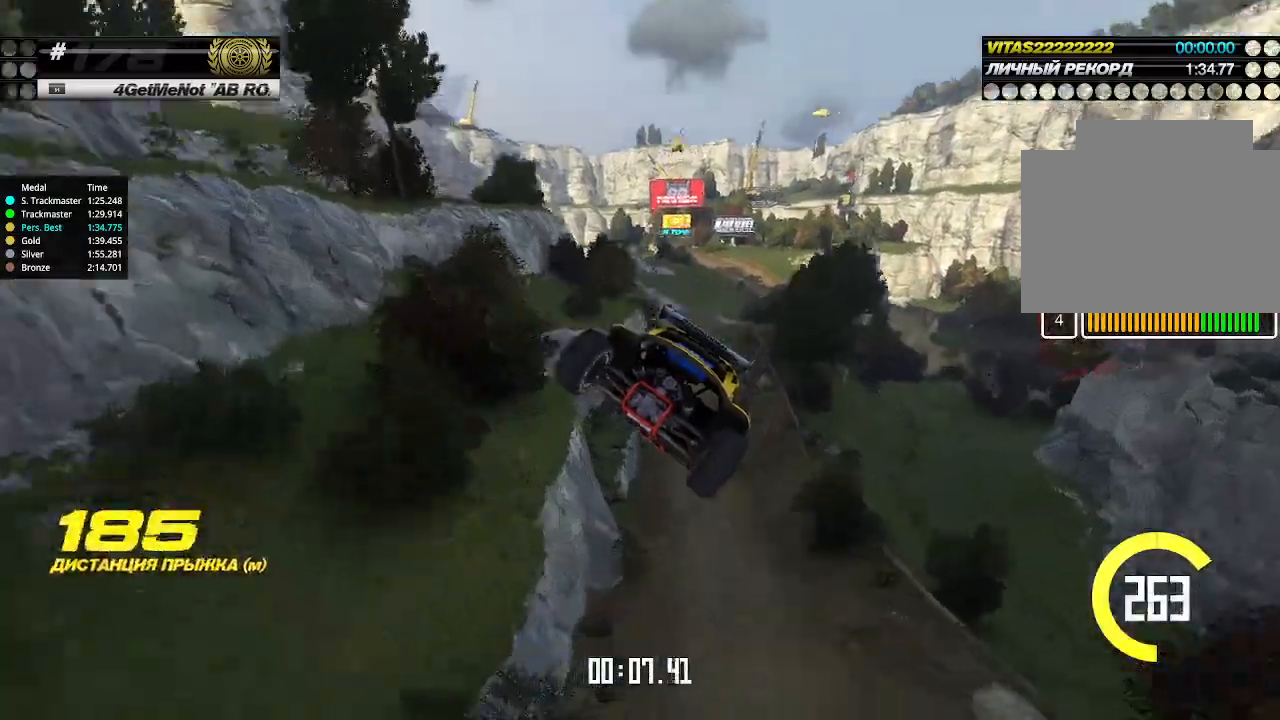
{"keys": ["up"], "events": [[300, "right", "up"]]}
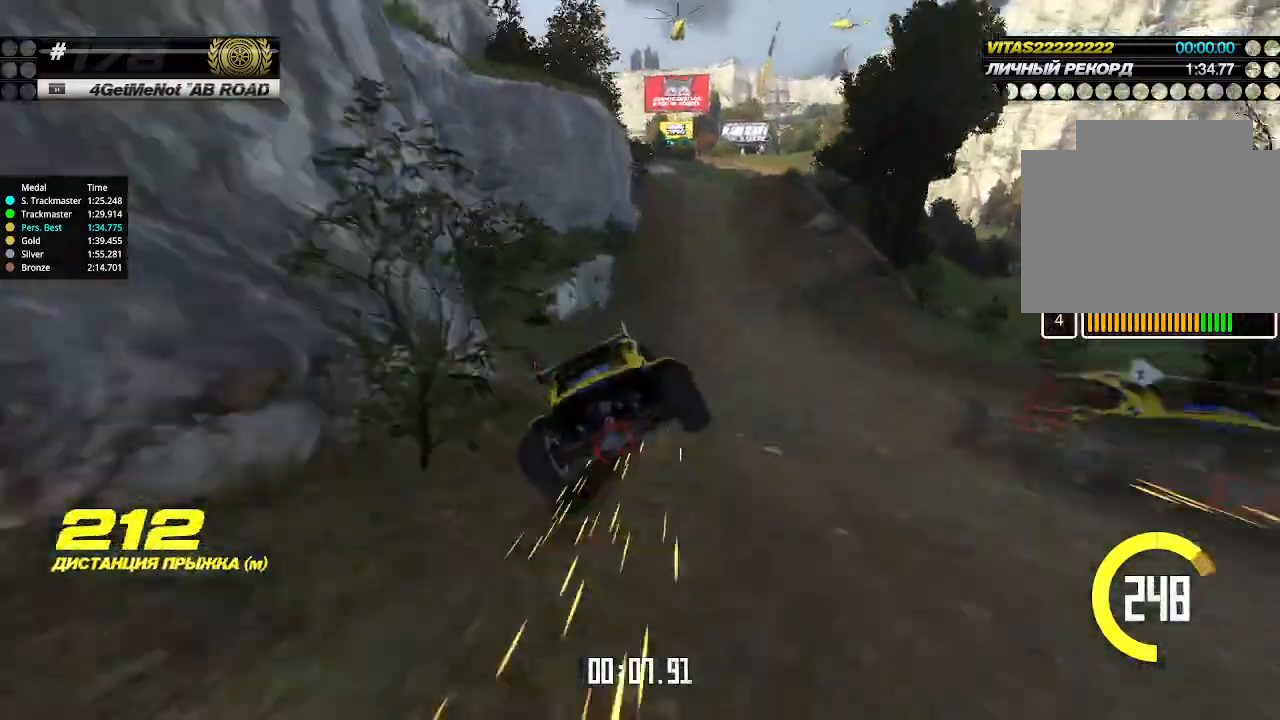
{"keys": ["up"], "events": []}
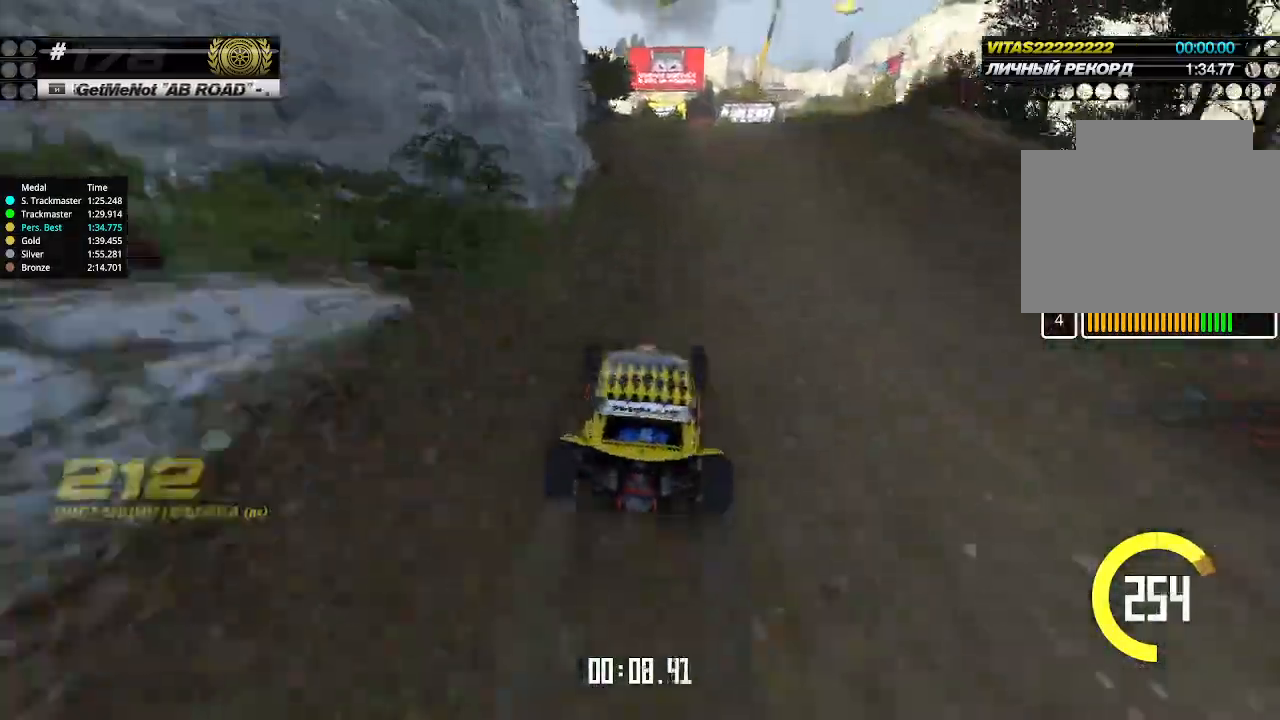
{"keys": ["up"], "events": []}
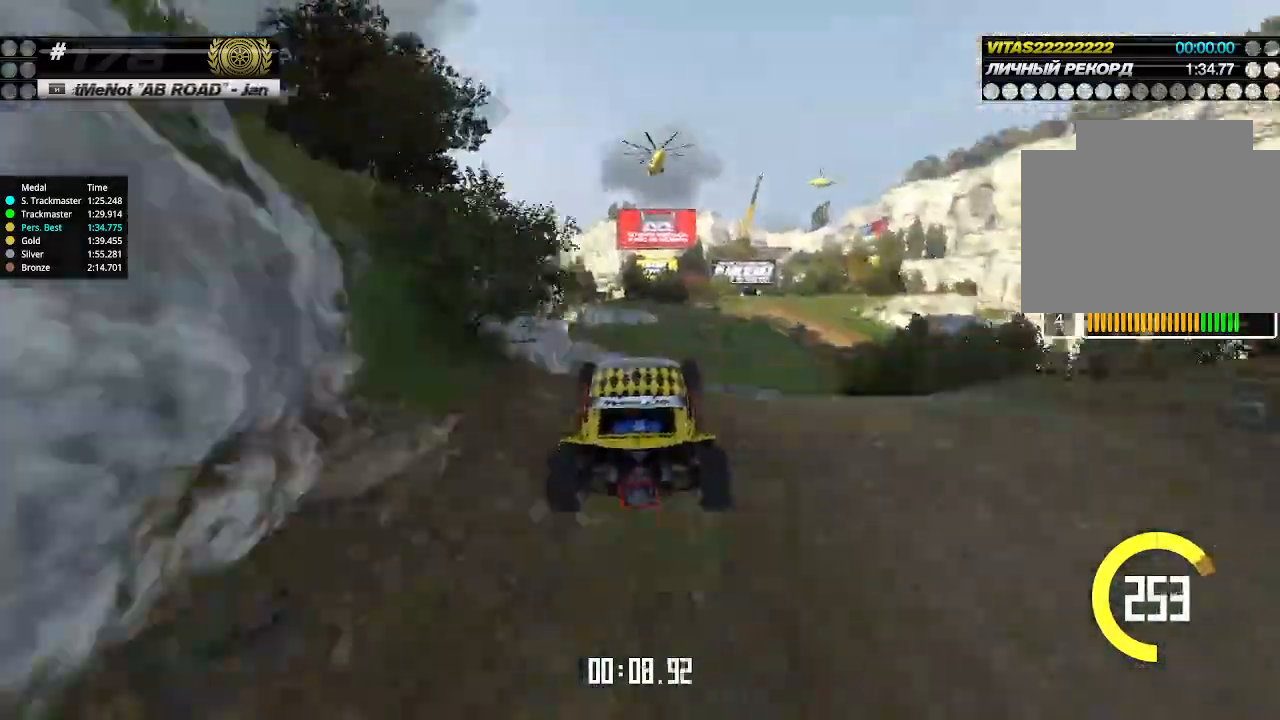
{"keys": ["right", "up"], "events": [[166, "right", "down"]]}
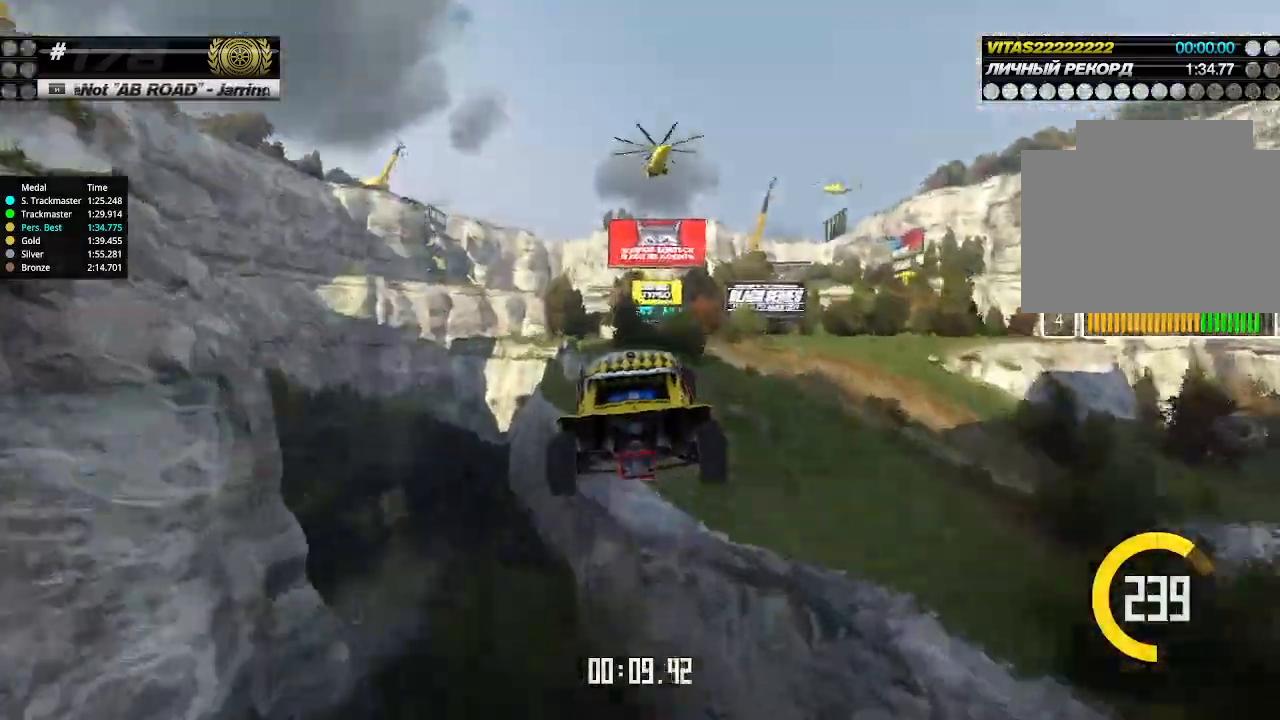
{"keys": ["right", "up"], "events": [[33, "down", "down"], [100, "down", "up"]]}
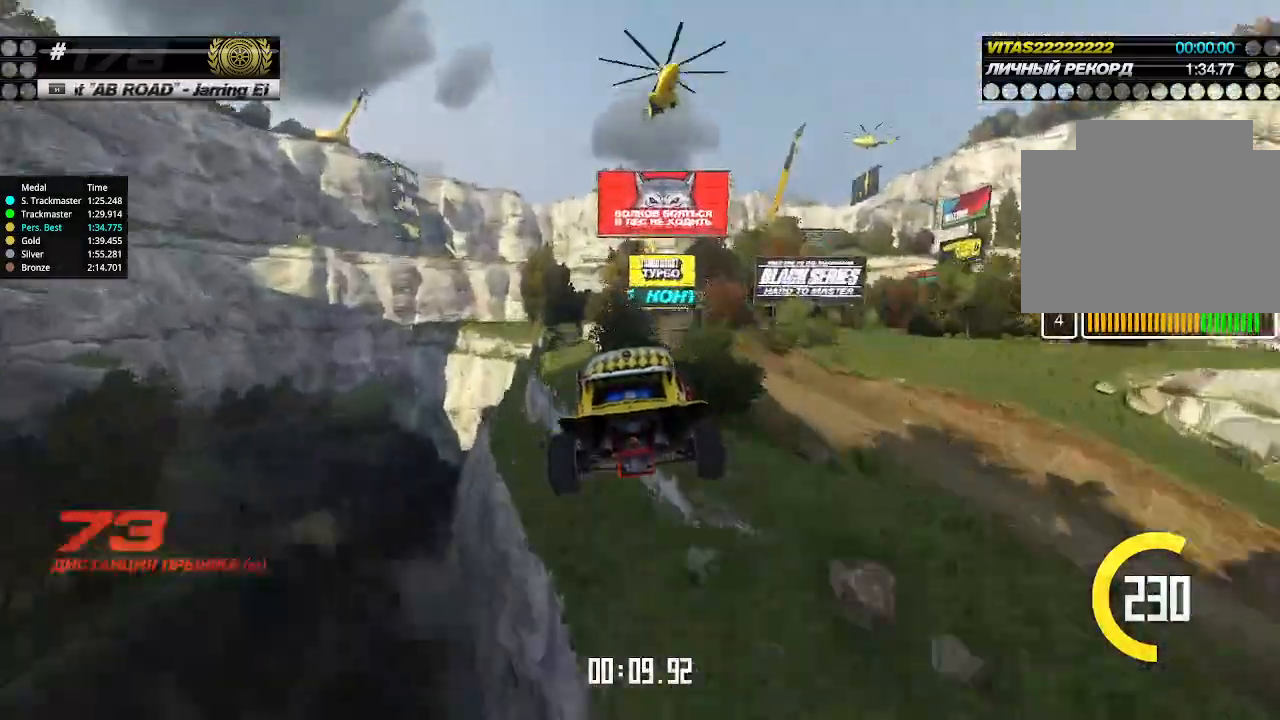
{"keys": ["right", "up"], "events": []}
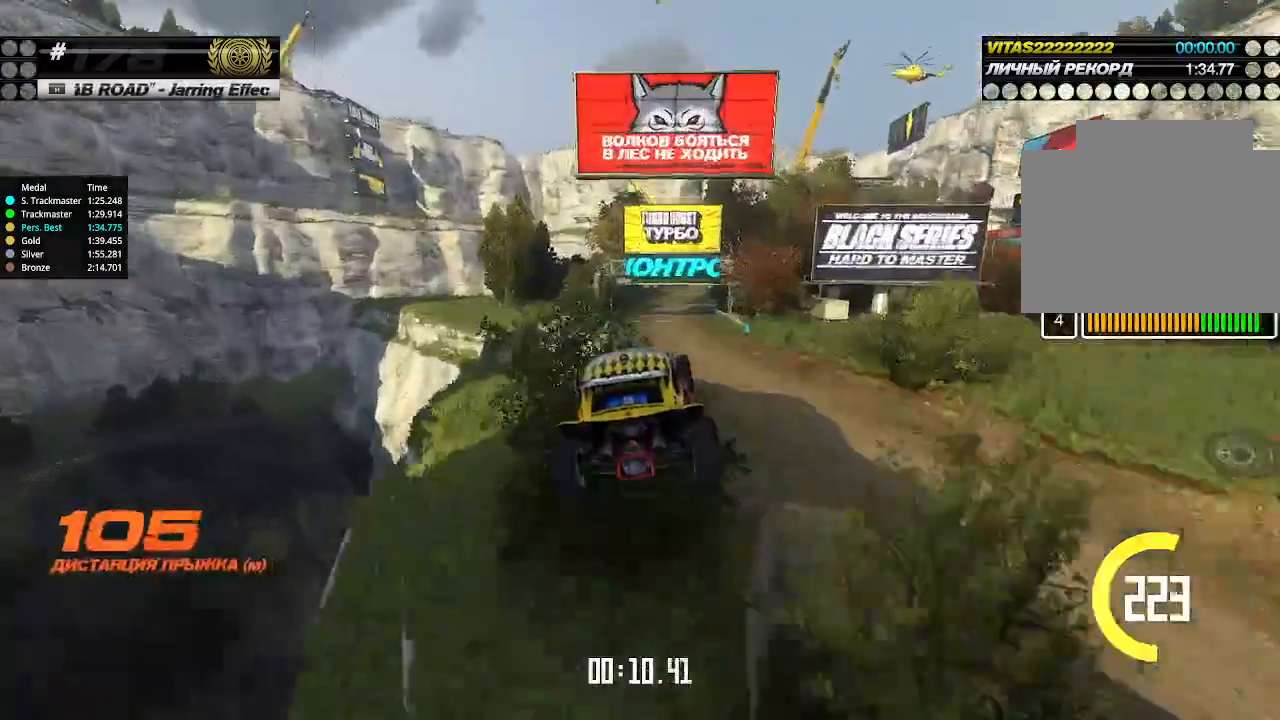
{"keys": ["right", "up"], "events": []}
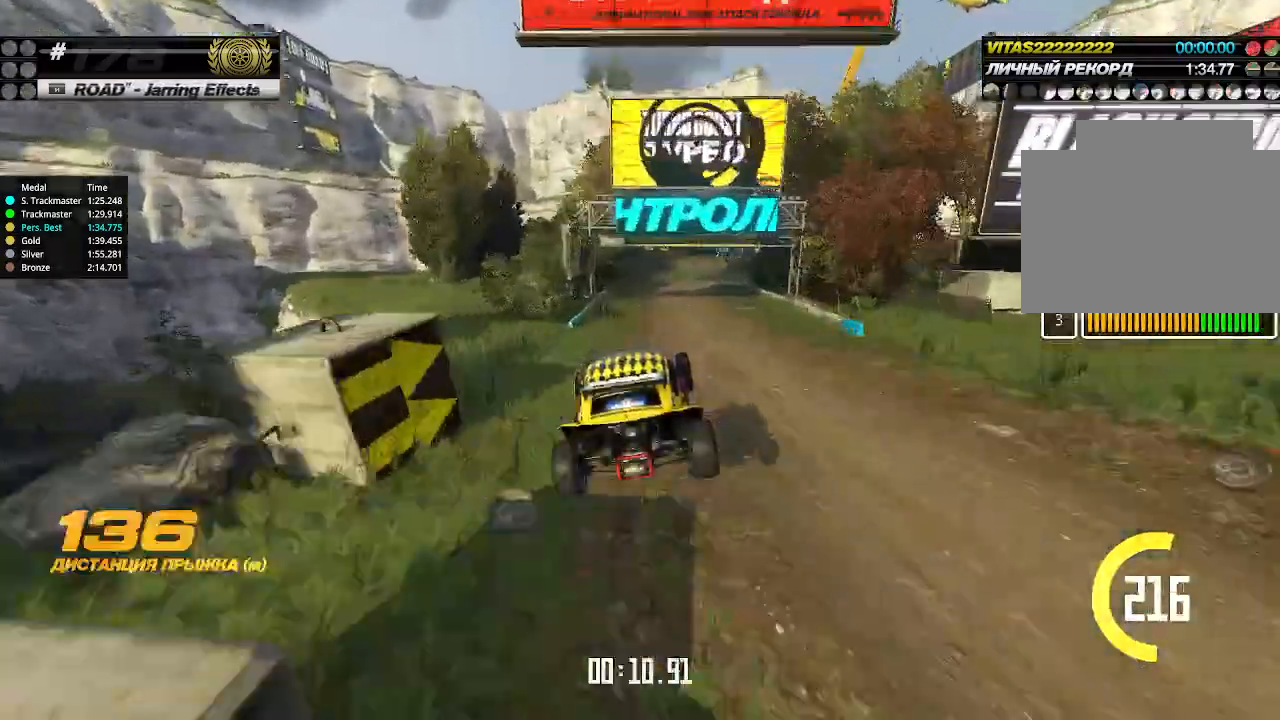
{"keys": ["right", "up"], "events": [[200, "right", "up"], [333, "right", "down"], [433, "right", "up"], [500, "right", "down"]]}
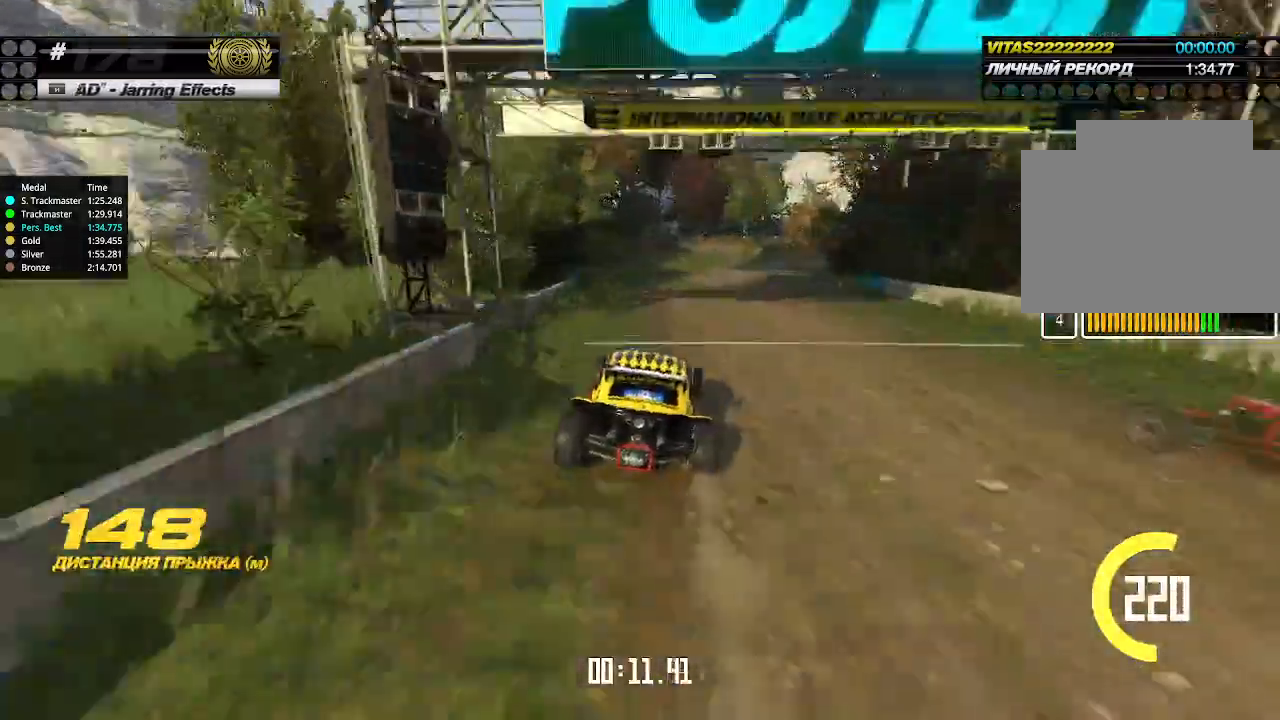
{"keys": ["up"], "events": [[100, "right", "up"], [166, "right", "down"], [200, "right", "up"], [266, "right", "down"], [466, "right", "up"]]}
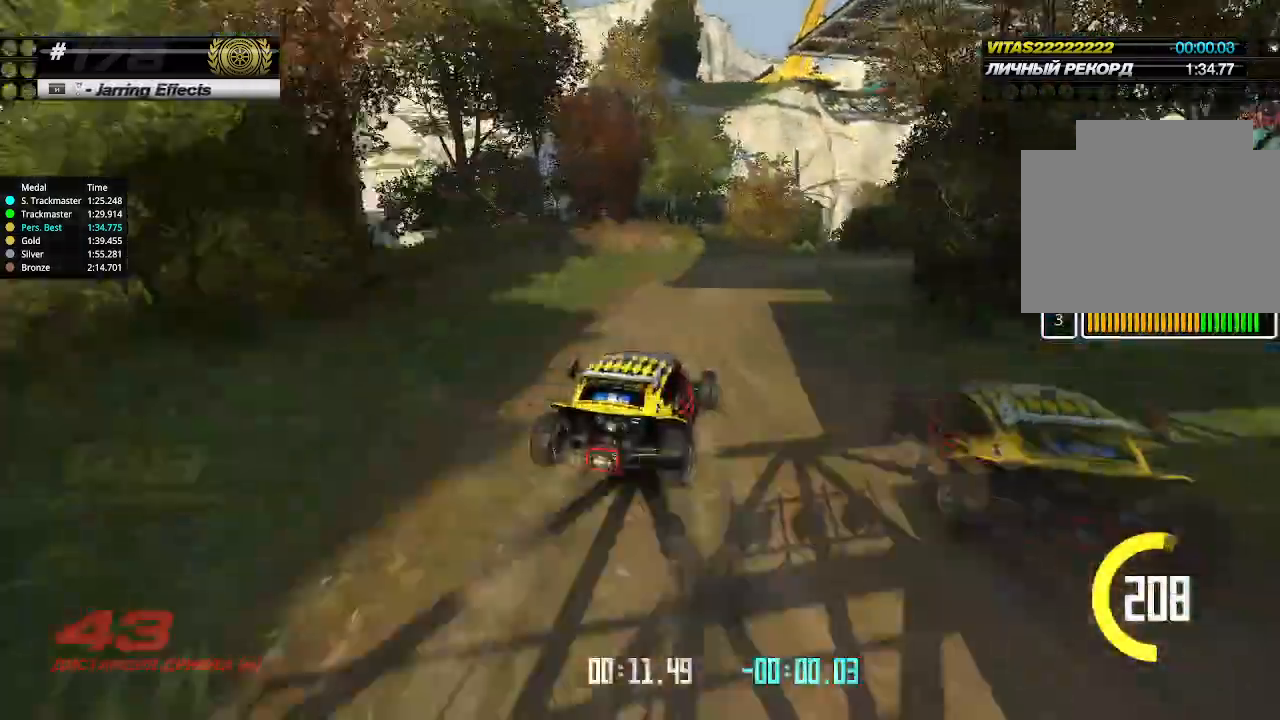
{"keys": ["up"], "events": [[33, "right", "down"], [133, "right", "up"], [366, "right", "down"], [433, "right", "up"]]}